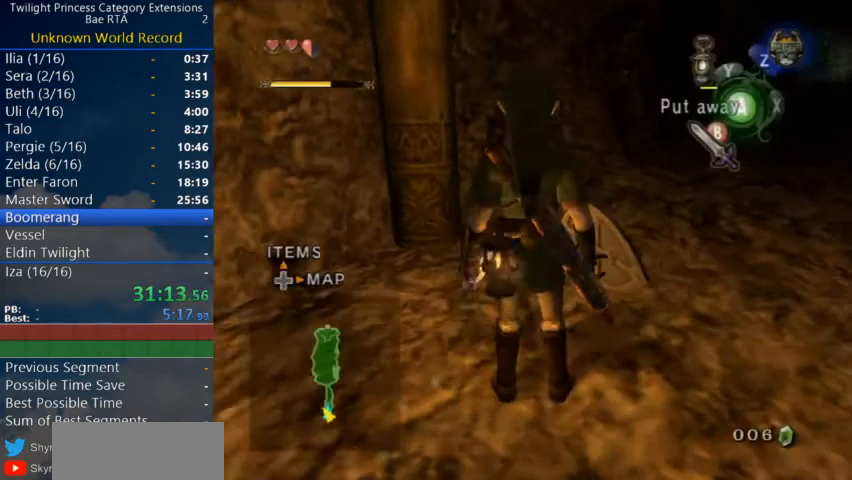
Gameplay with a controller (Nintendo layout); each line is a JSON object with the inputs held at the frame after it. "events" lists button and stick changes between this image and that frame as [ms after this image, input, new state], when the widget could be followed in between. Not read: L3 R3 START.
{"buttons": [], "left_stick": "center", "right_stick": "center", "events": []}
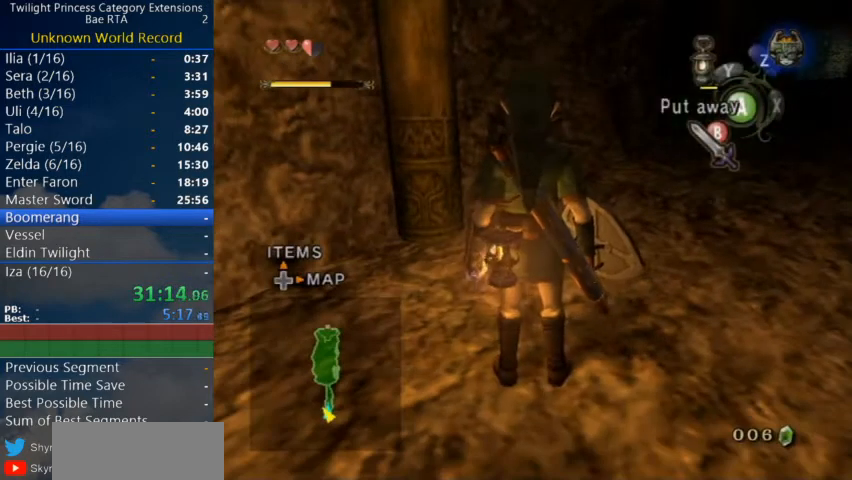
{"buttons": [], "left_stick": "down", "right_stick": "center", "events": [[100, "B", "down"], [167, "left_stick", "down"], [433, "B", "up"]]}
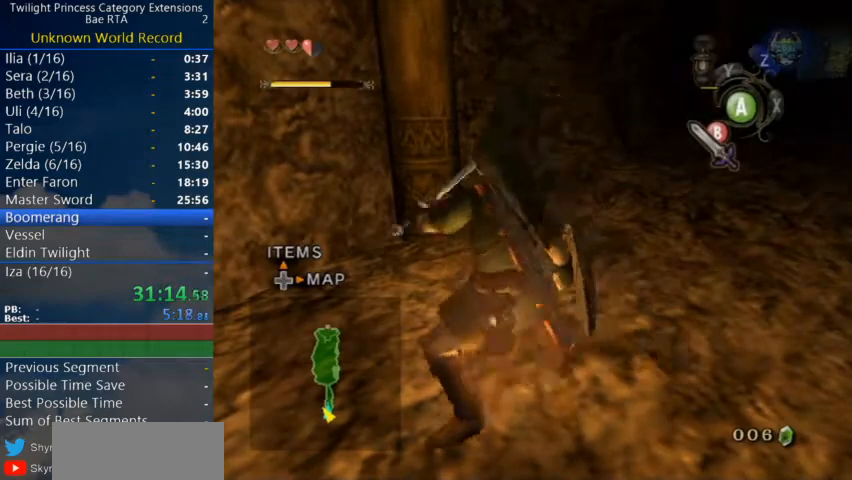
{"buttons": ["L1"], "left_stick": "center", "right_stick": "center", "events": [[300, "L1", "down"], [367, "left_stick", "center"]]}
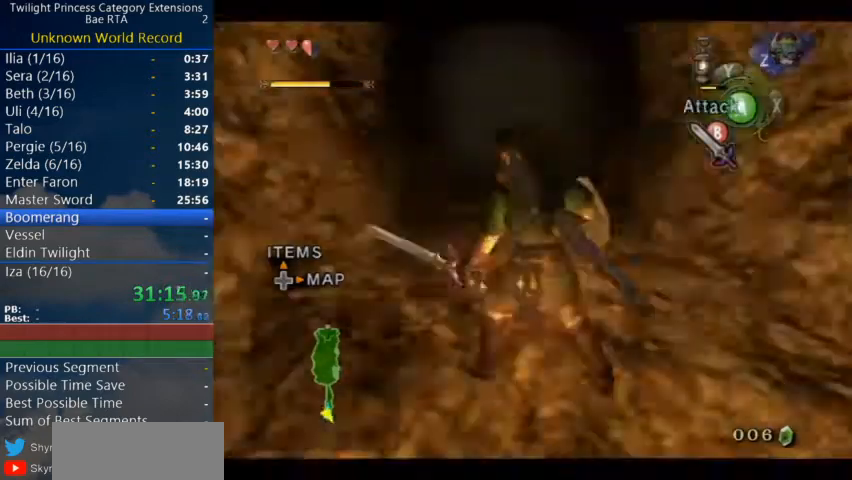
{"buttons": ["L1"], "left_stick": "center", "right_stick": "center", "events": []}
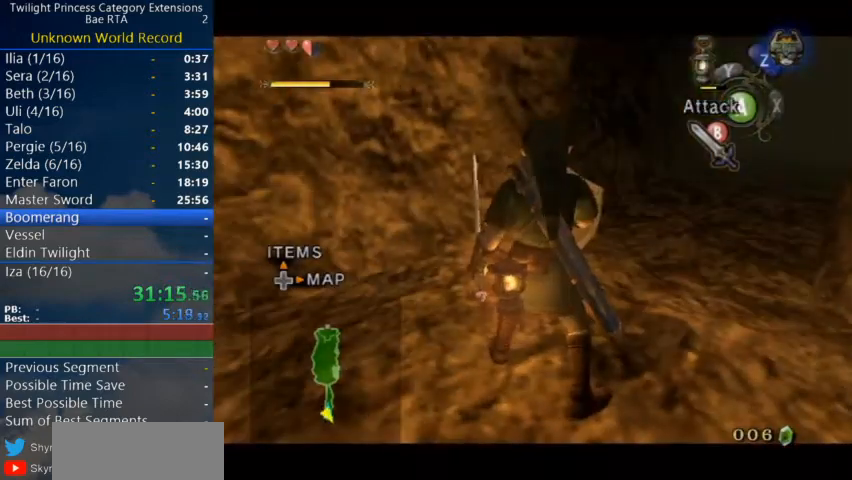
{"buttons": ["L1"], "left_stick": "up", "right_stick": "center", "events": [[100, "left_stick", "up-left"], [467, "left_stick", "up"]]}
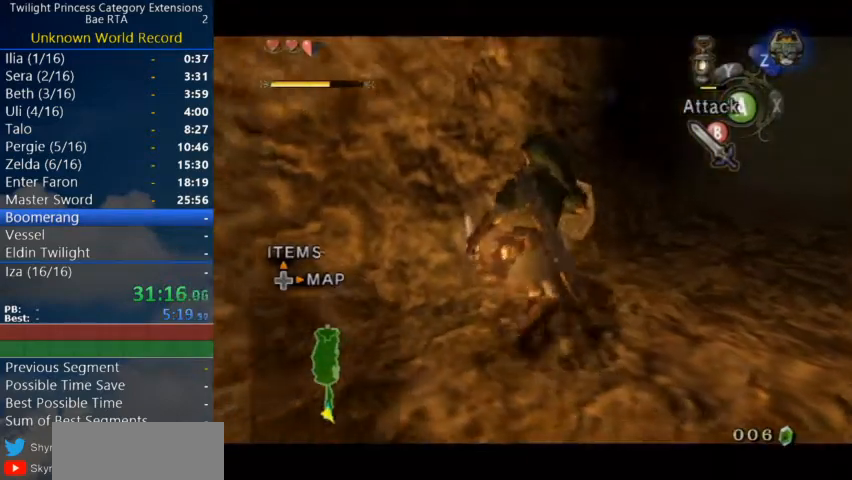
{"buttons": ["L1"], "left_stick": "up", "right_stick": "center", "events": [[333, "left_stick", "center"], [500, "left_stick", "up"]]}
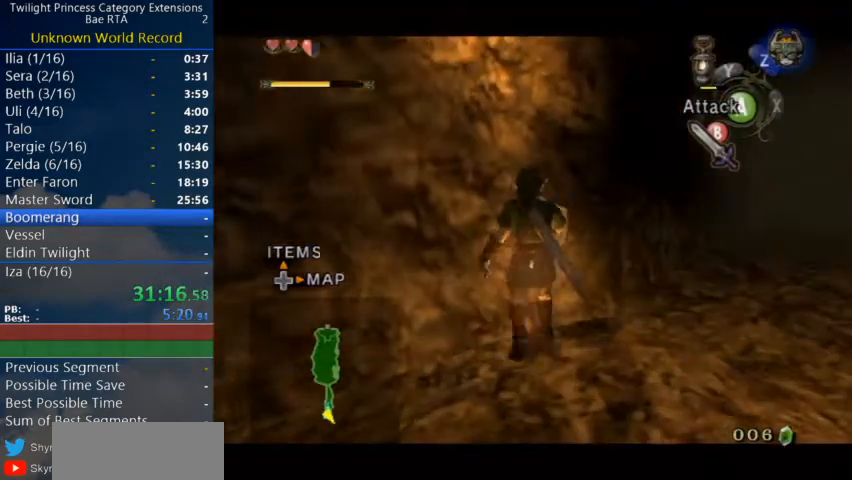
{"buttons": ["L1"], "left_stick": "up", "right_stick": "center", "events": [[200, "left_stick", "center"], [433, "left_stick", "up"]]}
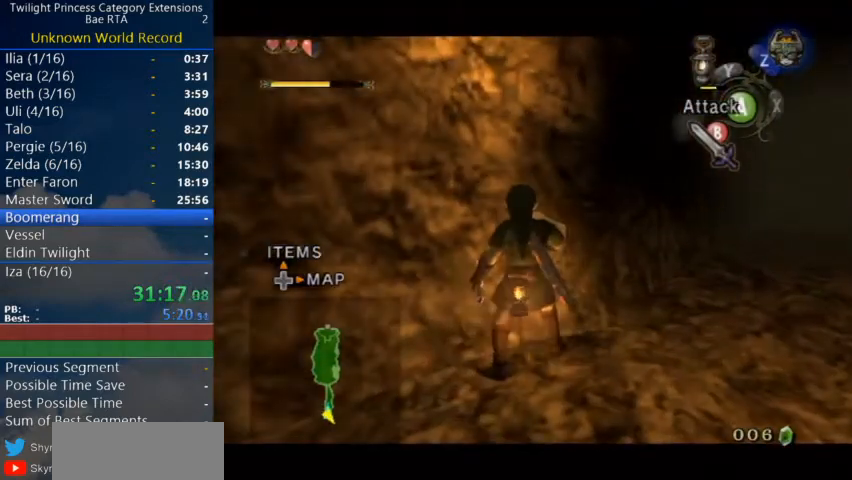
{"buttons": ["L1"], "left_stick": "center", "right_stick": "center", "events": [[100, "left_stick", "center"]]}
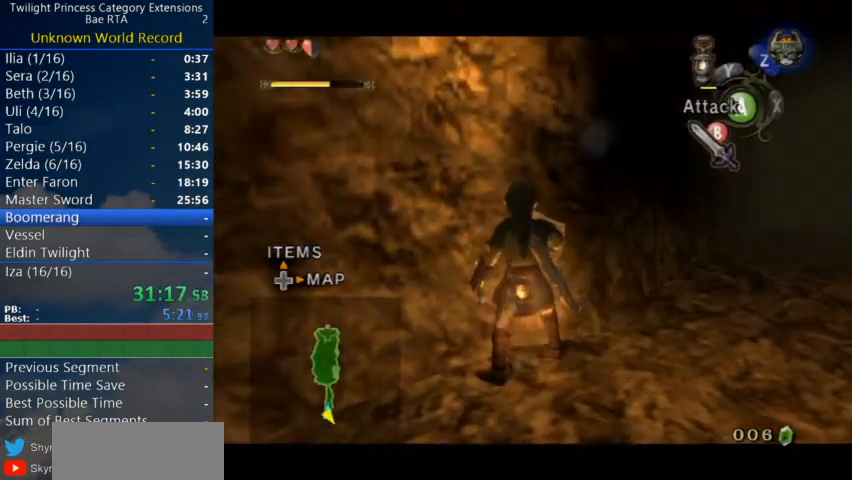
{"buttons": ["L1"], "left_stick": "center", "right_stick": "center", "events": [[33, "left_stick", "up-right"], [167, "left_stick", "center"]]}
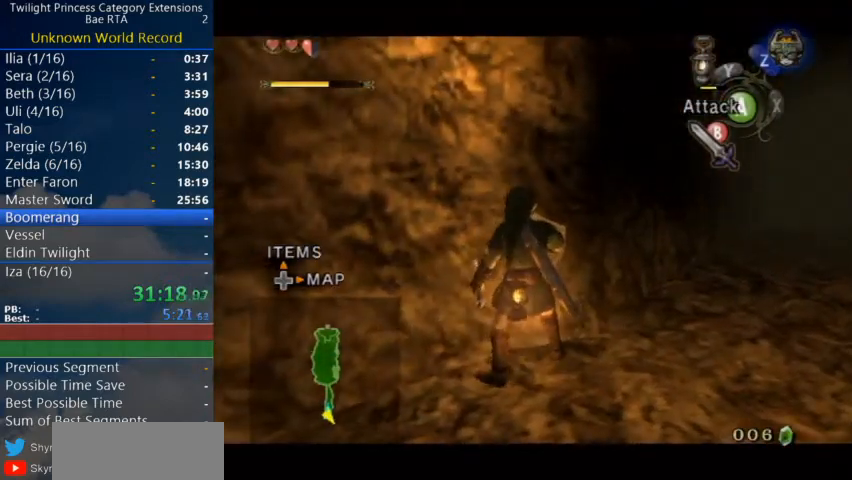
{"buttons": ["L1"], "left_stick": "left", "right_stick": "center", "events": [[300, "left_stick", "left"]]}
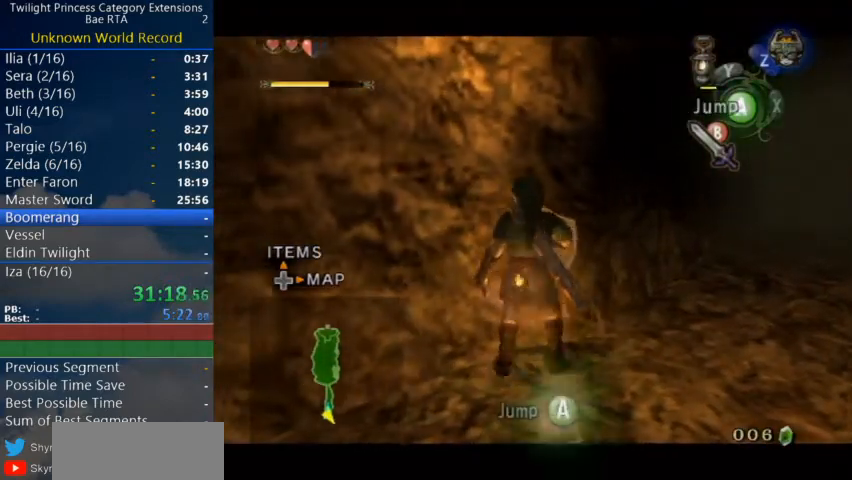
{"buttons": ["L1"], "left_stick": "center", "right_stick": "center", "events": [[500, "left_stick", "center"]]}
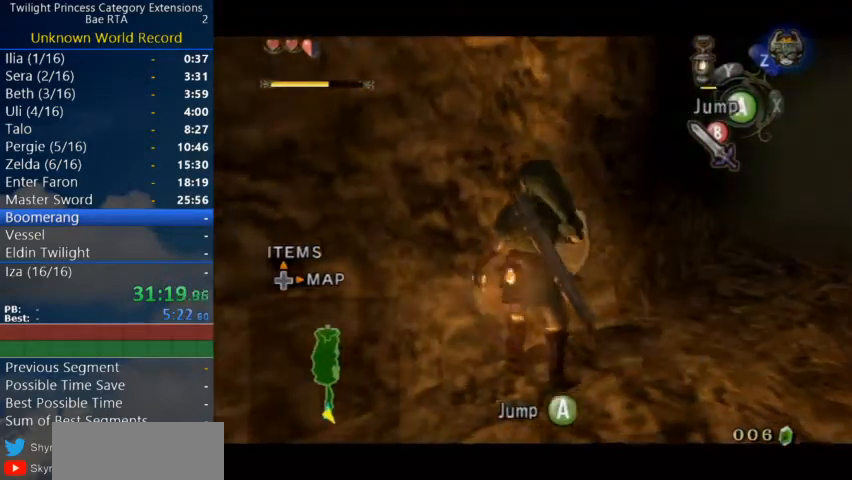
{"buttons": ["L1"], "left_stick": "up-right", "right_stick": "center", "events": [[200, "left_stick", "up-right"]]}
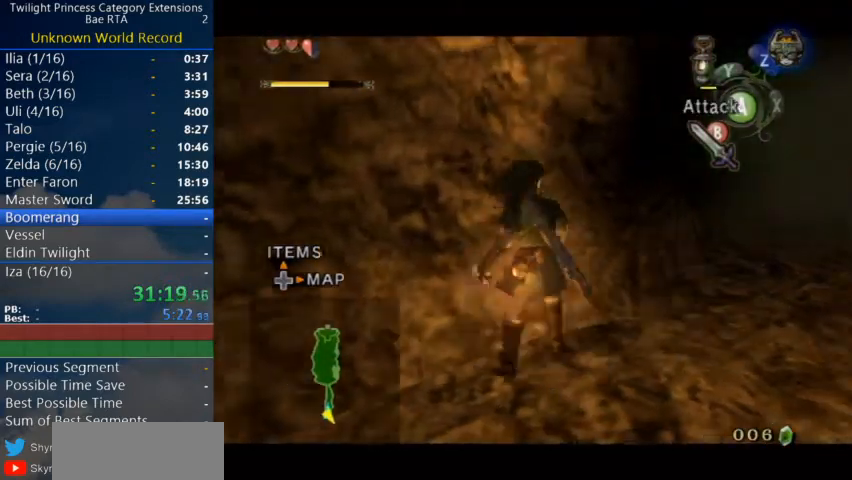
{"buttons": ["L1"], "left_stick": "center", "right_stick": "center", "events": [[33, "left_stick", "center"], [267, "left_stick", "up"], [467, "left_stick", "center"]]}
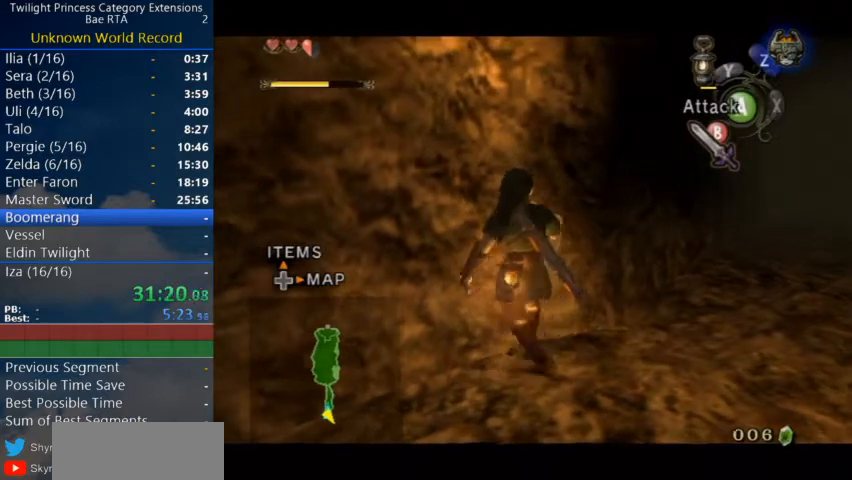
{"buttons": ["L1"], "left_stick": "center", "right_stick": "center", "events": [[200, "left_stick", "up"], [400, "left_stick", "center"]]}
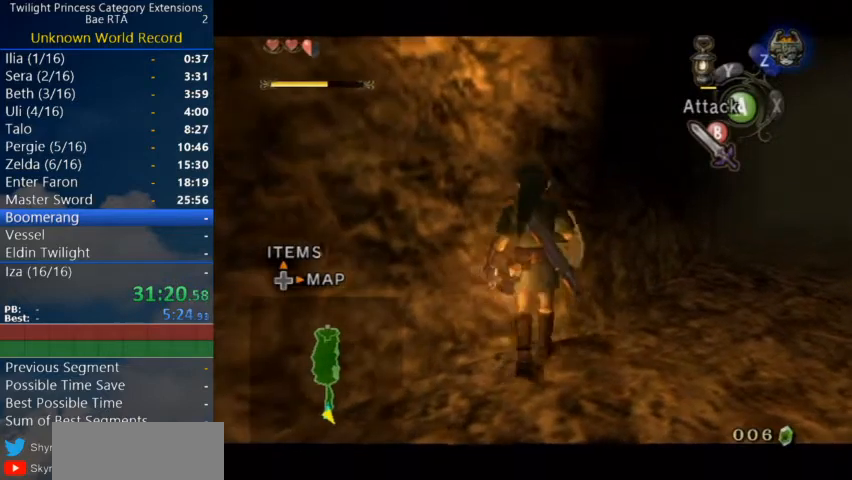
{"buttons": ["L1"], "left_stick": "center", "right_stick": "center", "events": [[400, "left_stick", "up"], [500, "left_stick", "center"]]}
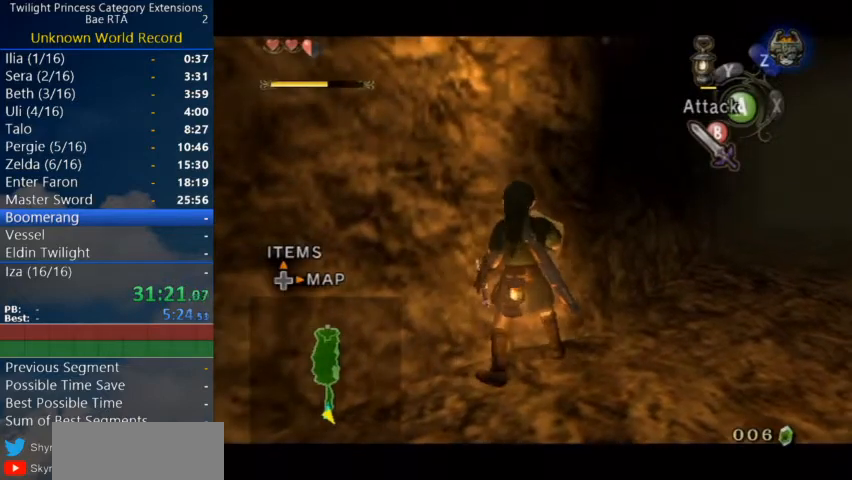
{"buttons": ["L1"], "left_stick": "center", "right_stick": "center", "events": [[300, "left_stick", "up"], [400, "left_stick", "center"]]}
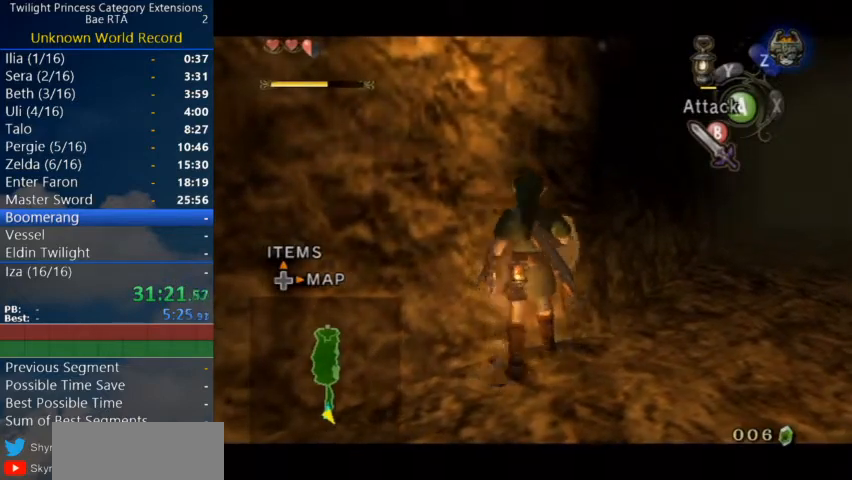
{"buttons": ["L1"], "left_stick": "center", "right_stick": "center", "events": [[267, "left_stick", "up"], [400, "left_stick", "center"]]}
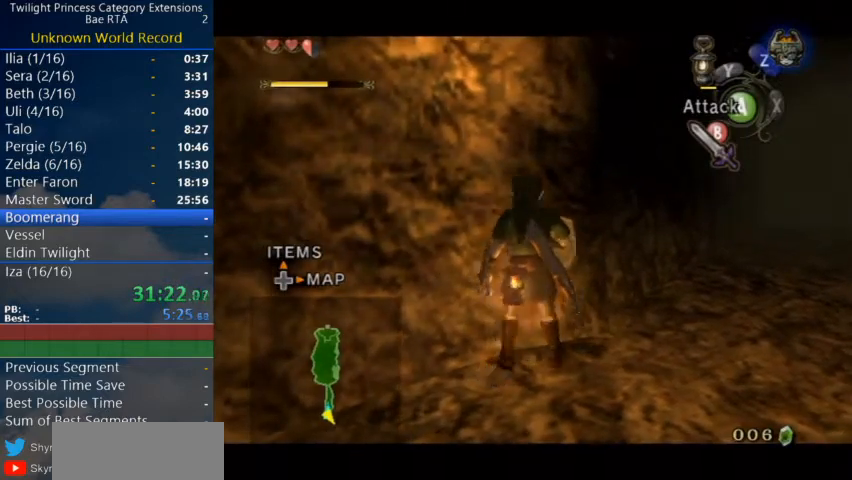
{"buttons": ["L1"], "left_stick": "center", "right_stick": "center", "events": []}
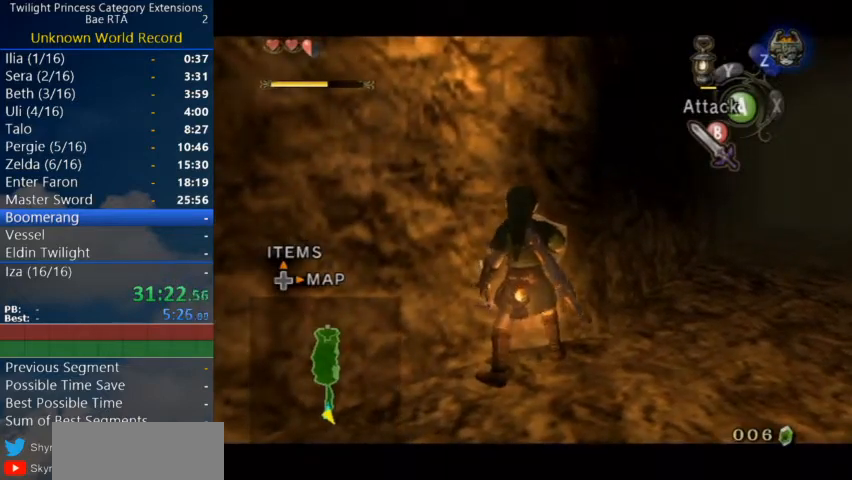
{"buttons": [], "left_stick": "center", "right_stick": "center", "events": [[33, "A", "down"], [133, "A", "up"], [167, "L1", "up"]]}
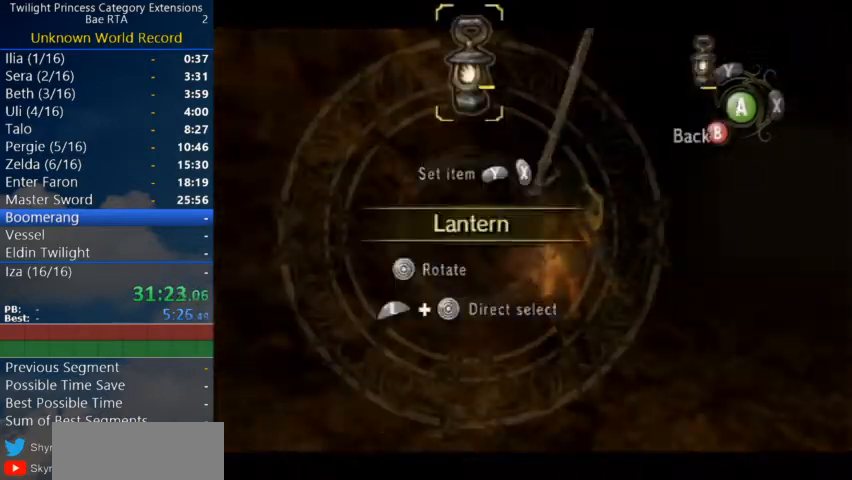
{"buttons": [], "left_stick": "center", "right_stick": "center", "events": []}
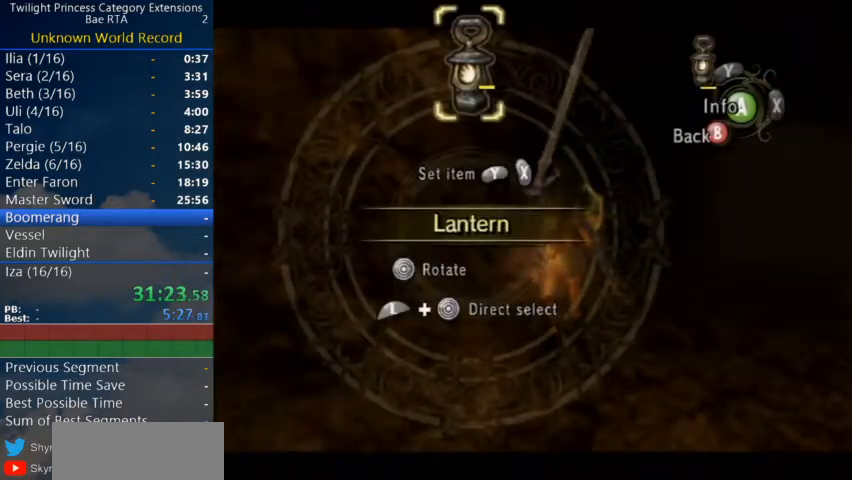
{"buttons": [], "left_stick": "center", "right_stick": "center", "events": []}
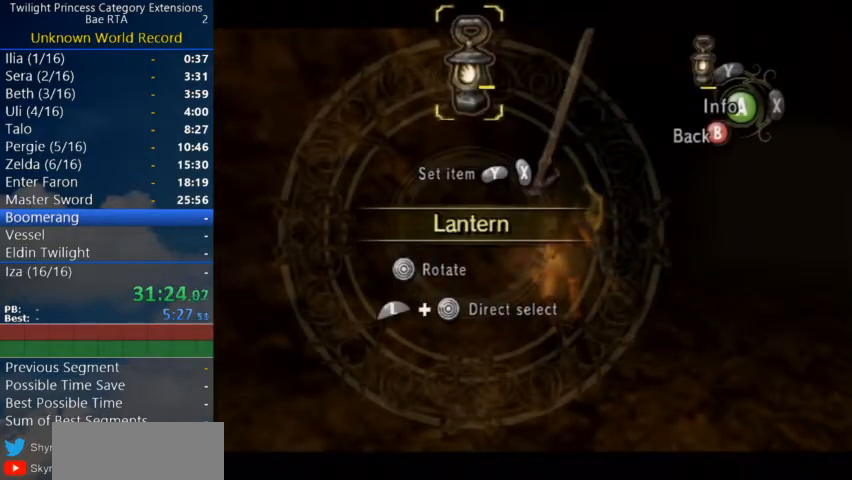
{"buttons": [], "left_stick": "center", "right_stick": "center", "events": []}
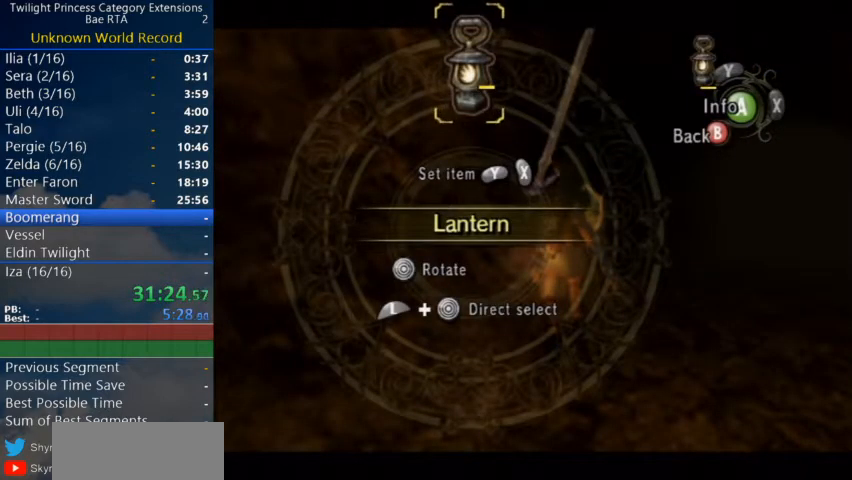
{"buttons": [], "left_stick": "center", "right_stick": "center", "events": []}
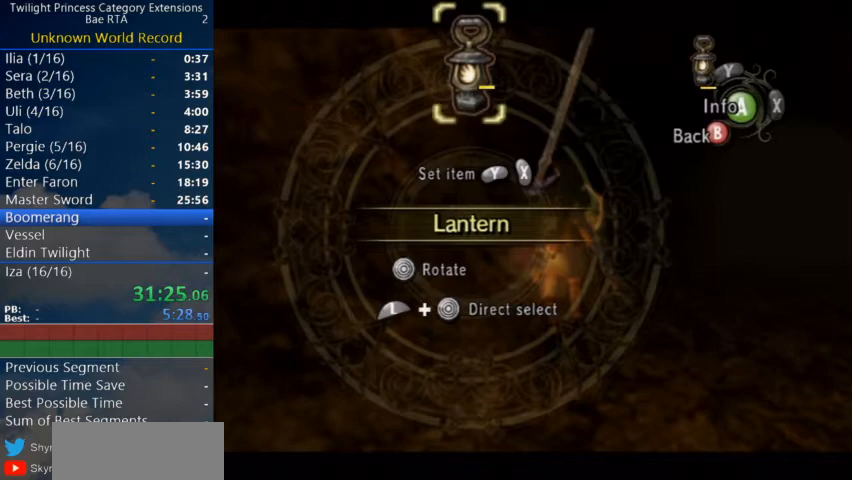
{"buttons": [], "left_stick": "center", "right_stick": "center", "events": []}
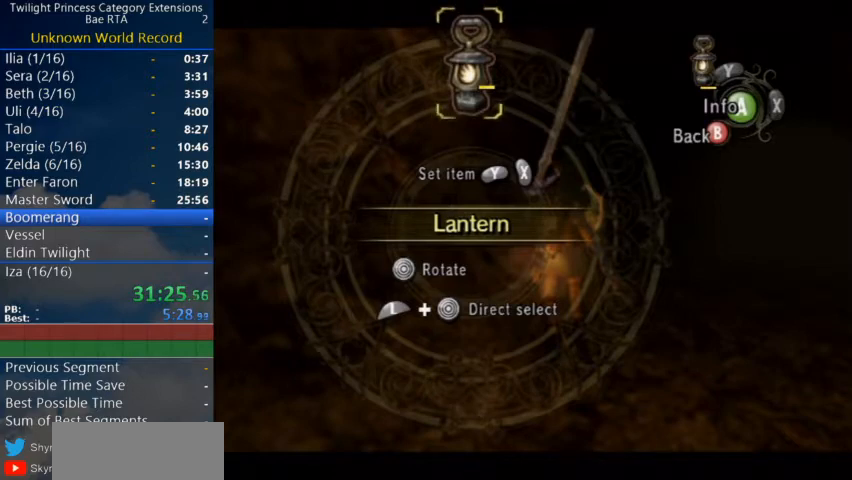
{"buttons": [], "left_stick": "center", "right_stick": "center", "events": []}